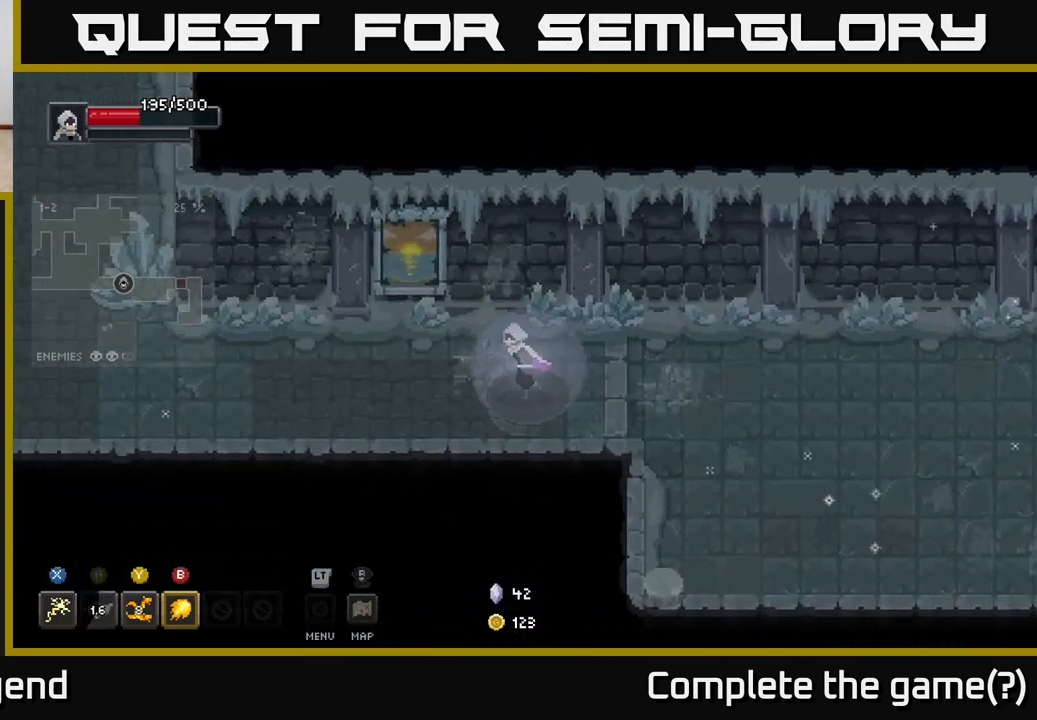
Gameplay with a controller (Xbox layout); each line is a JSON object with the inputs held at the frame after it. "events" lists button and stick changes between this image and that frame as [ms after this image, input, new state], when the widget could be followed in between.
{"buttons": [], "left_stick": "left", "right_stick": "center", "events": []}
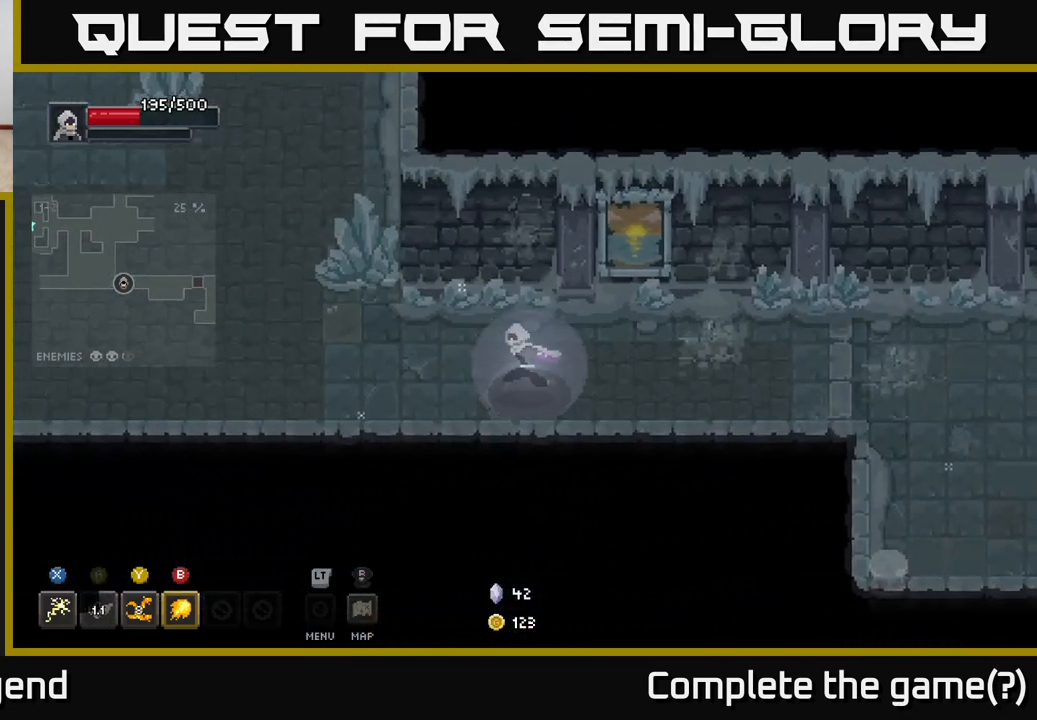
{"buttons": [], "left_stick": "left", "right_stick": "center", "events": []}
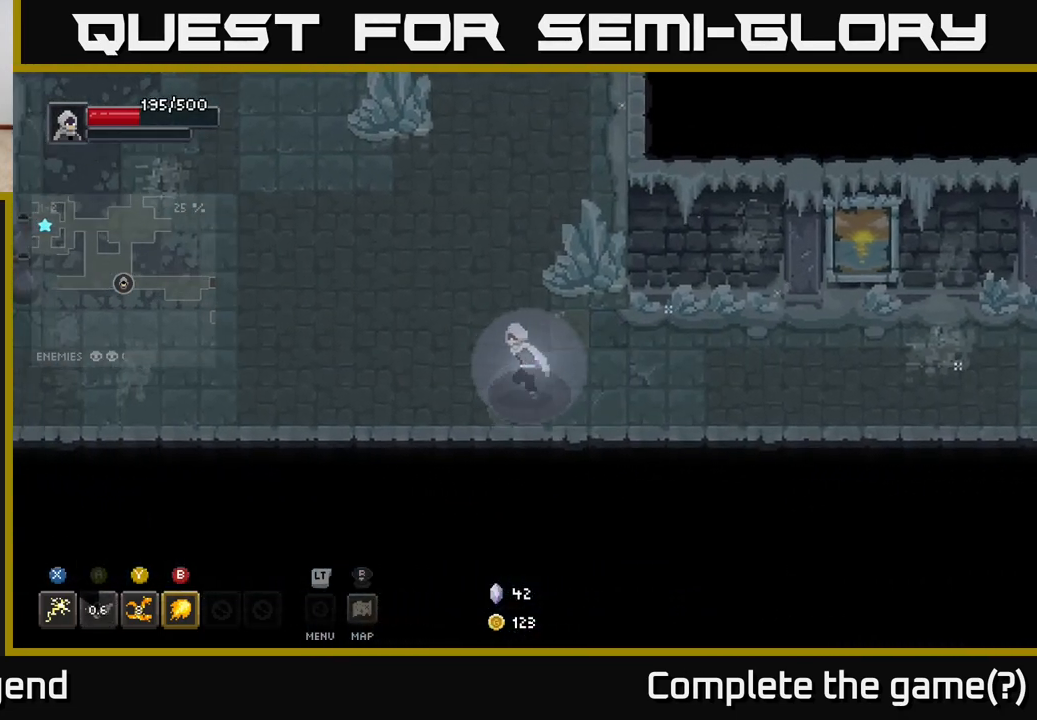
{"buttons": [], "left_stick": "left", "right_stick": "center", "events": []}
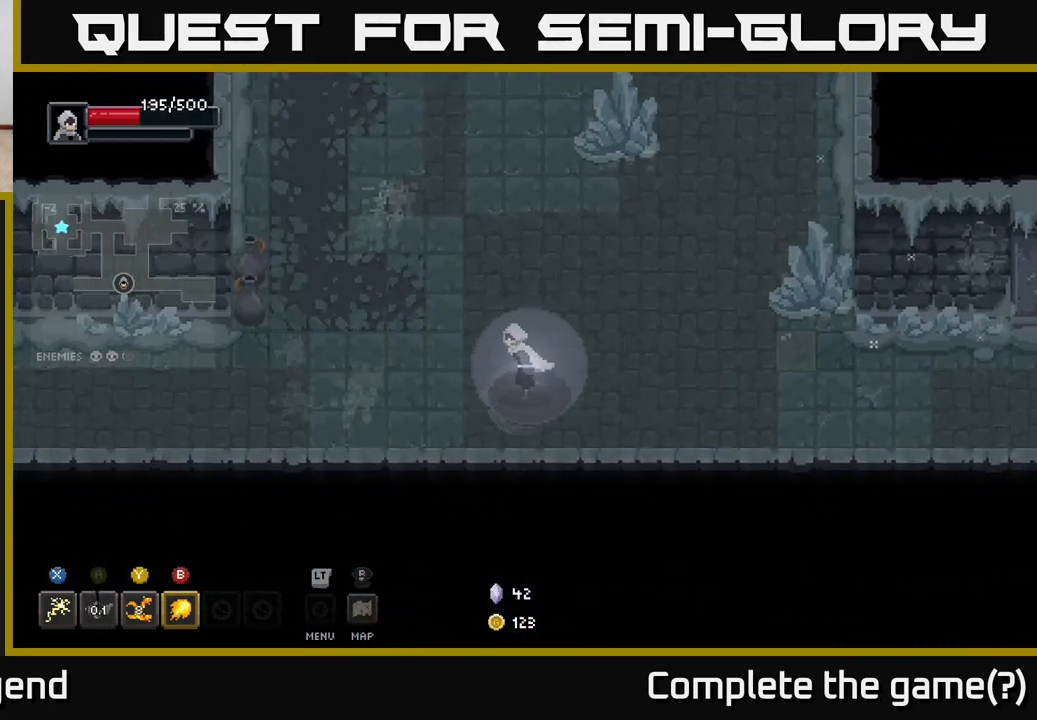
{"buttons": [], "left_stick": "left", "right_stick": "center", "events": []}
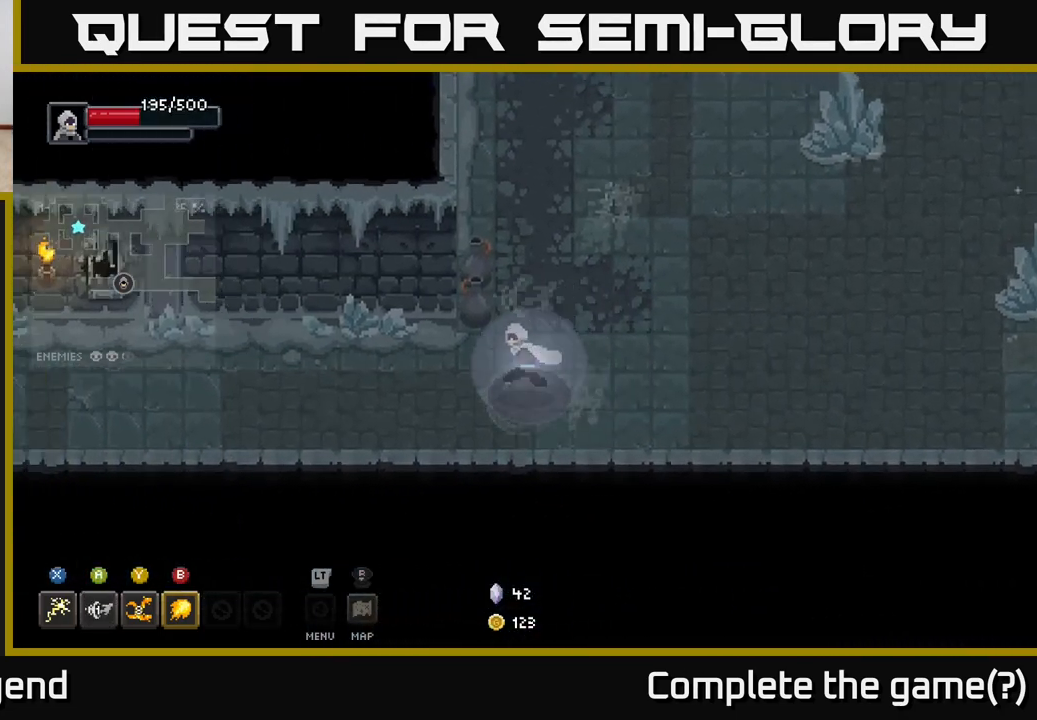
{"buttons": [], "left_stick": "left", "right_stick": "center", "events": []}
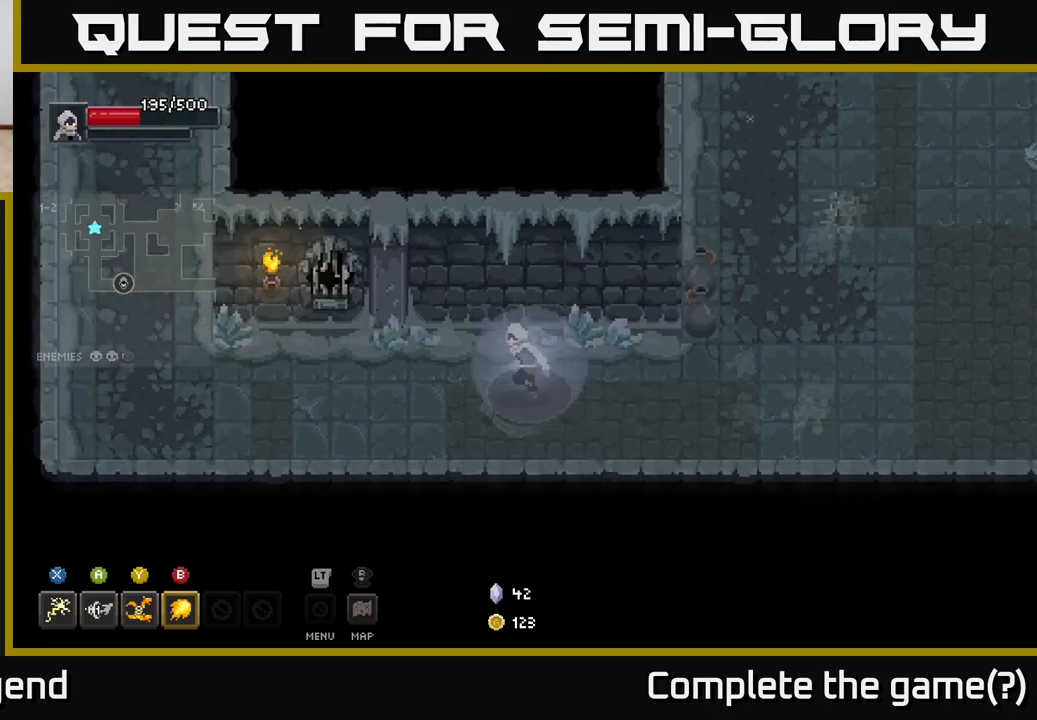
{"buttons": [], "left_stick": "left", "right_stick": "center", "events": []}
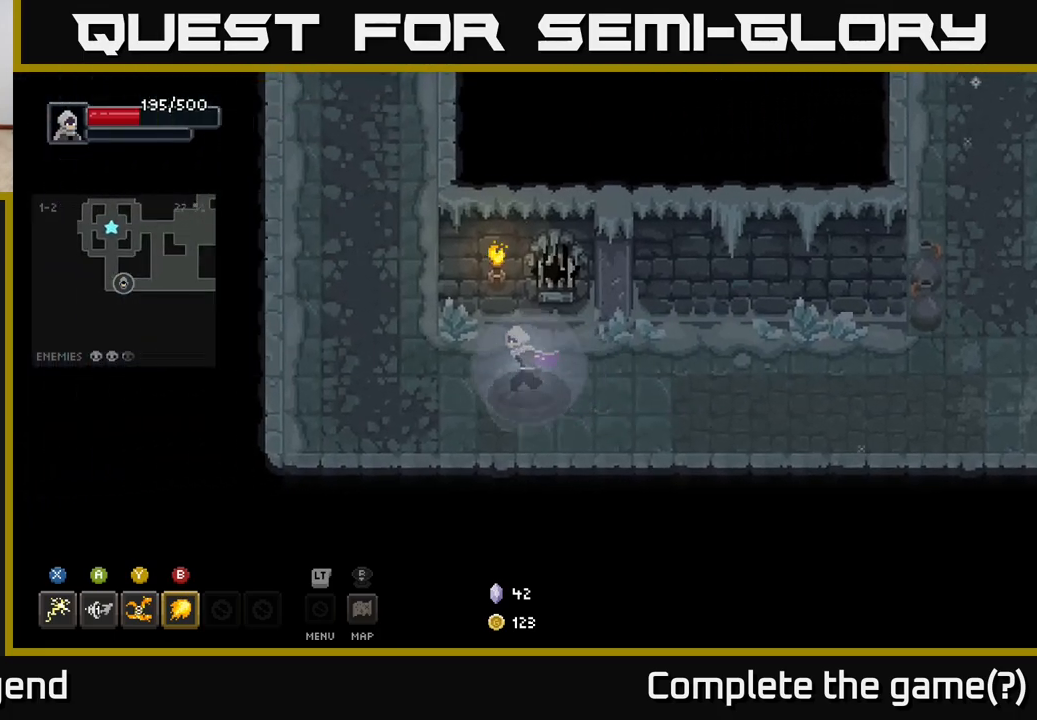
{"buttons": [], "left_stick": "up-left", "right_stick": "center", "events": [[300, "left_stick", "up-left"]]}
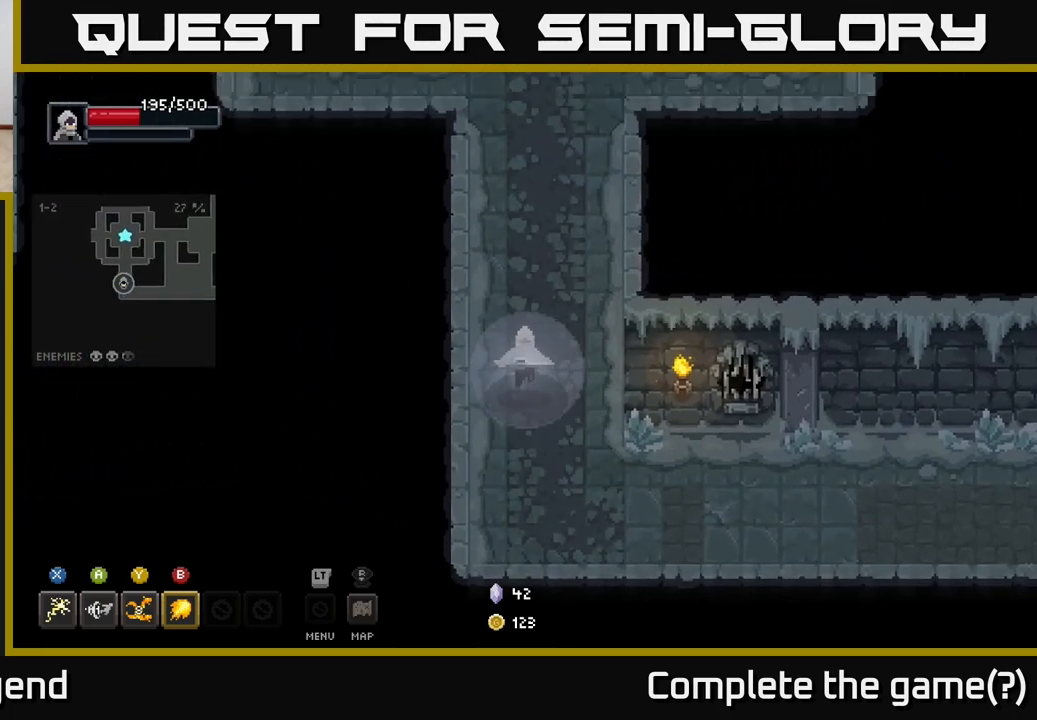
{"buttons": [], "left_stick": "up", "right_stick": "center", "events": [[17, "left_stick", "up"]]}
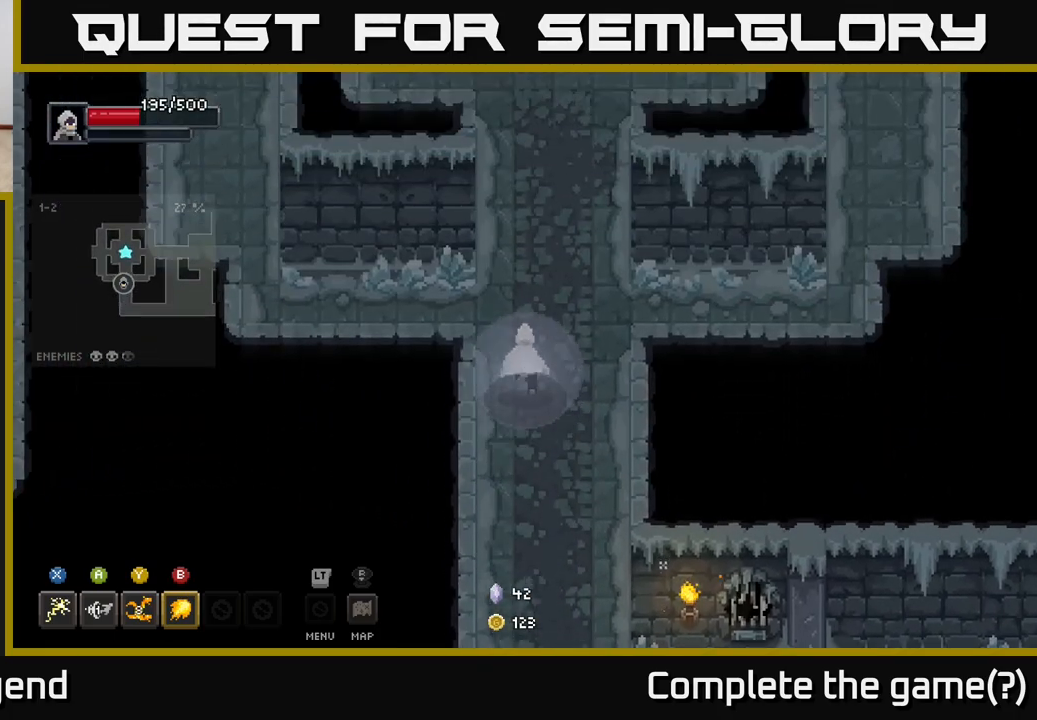
{"buttons": [], "left_stick": "left", "right_stick": "center", "events": [[117, "left_stick", "up-left"], [217, "left_stick", "left"]]}
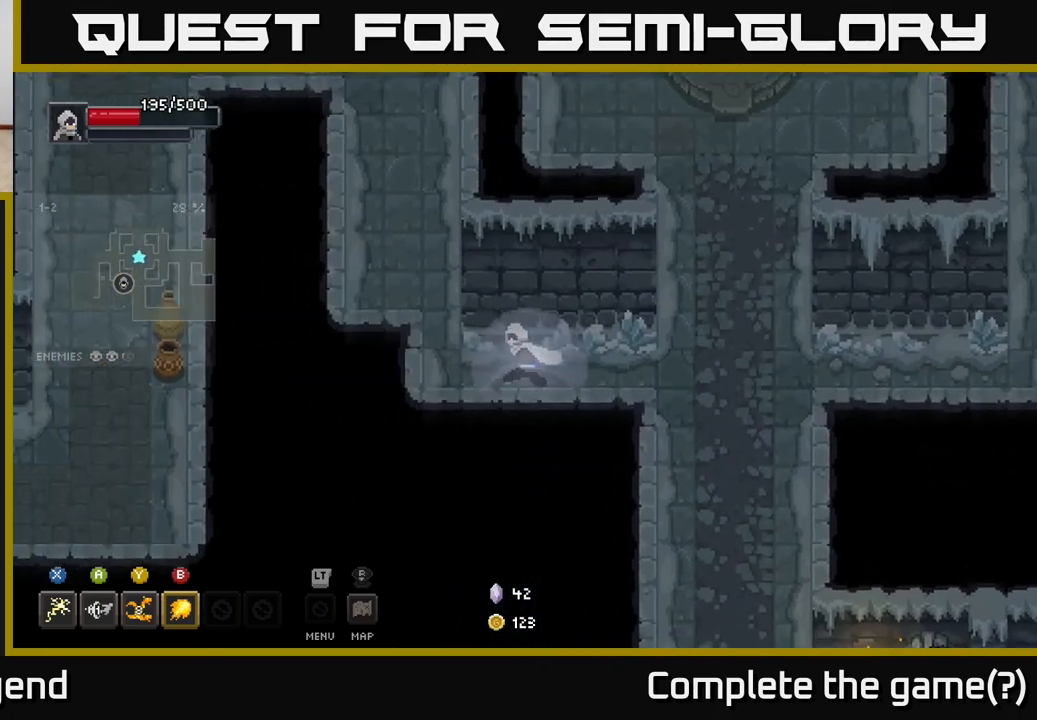
{"buttons": [], "left_stick": "up-left", "right_stick": "center", "events": [[100, "left_stick", "up-left"]]}
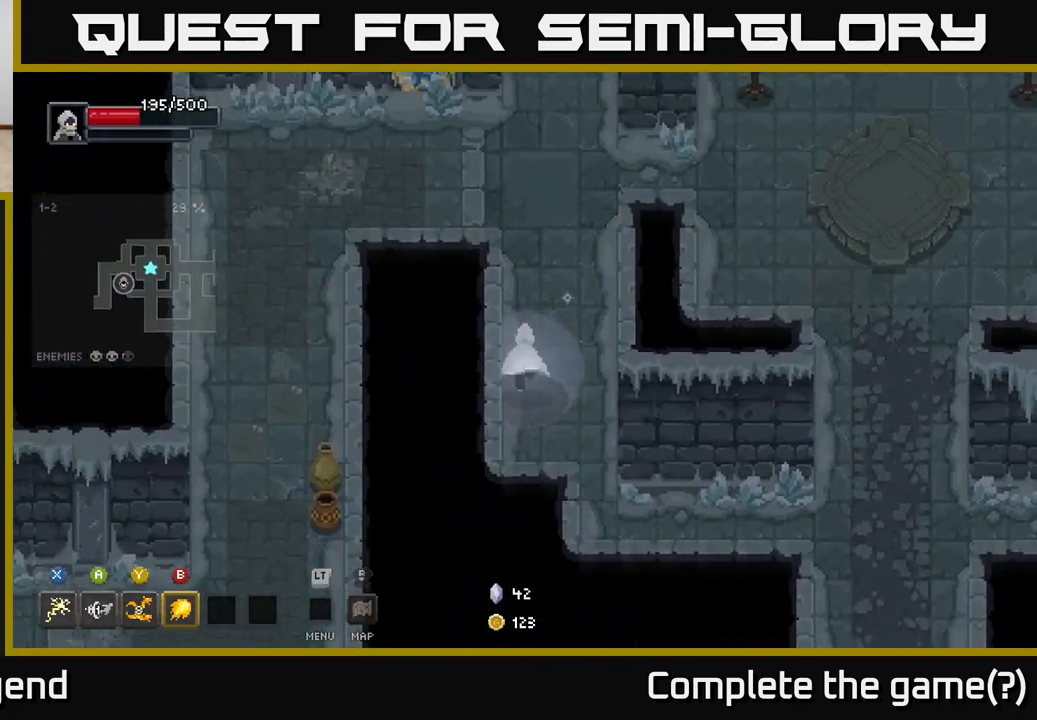
{"buttons": [], "left_stick": "up-left", "right_stick": "center", "events": []}
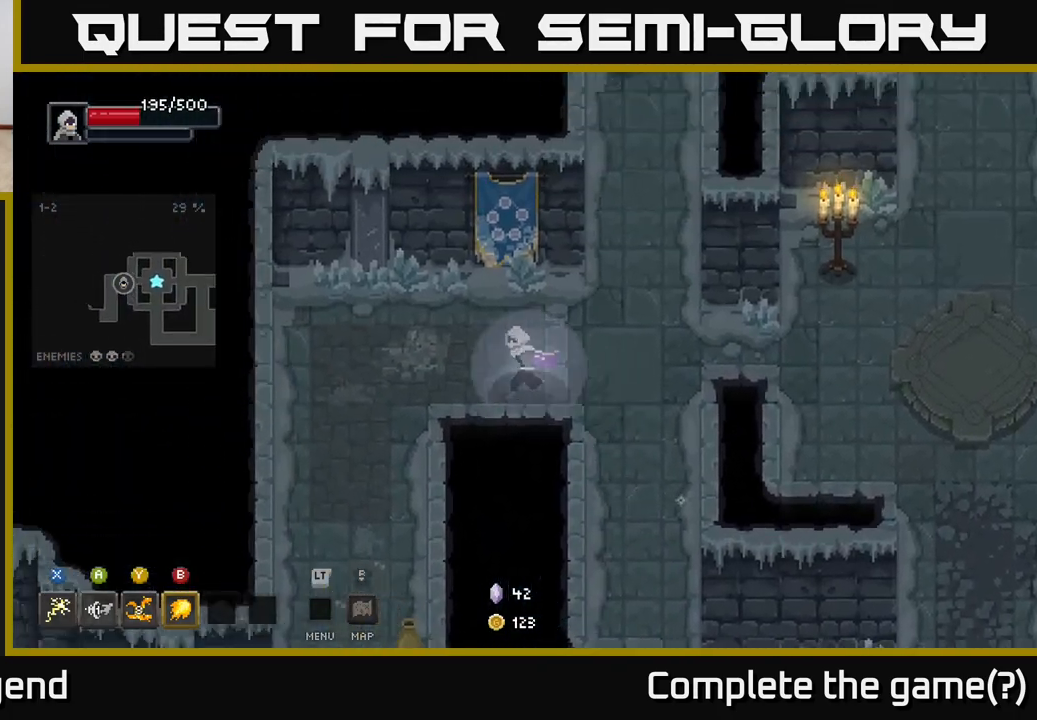
{"buttons": [], "left_stick": "down-left", "right_stick": "center", "events": [[33, "left_stick", "left"], [183, "left_stick", "down-left"]]}
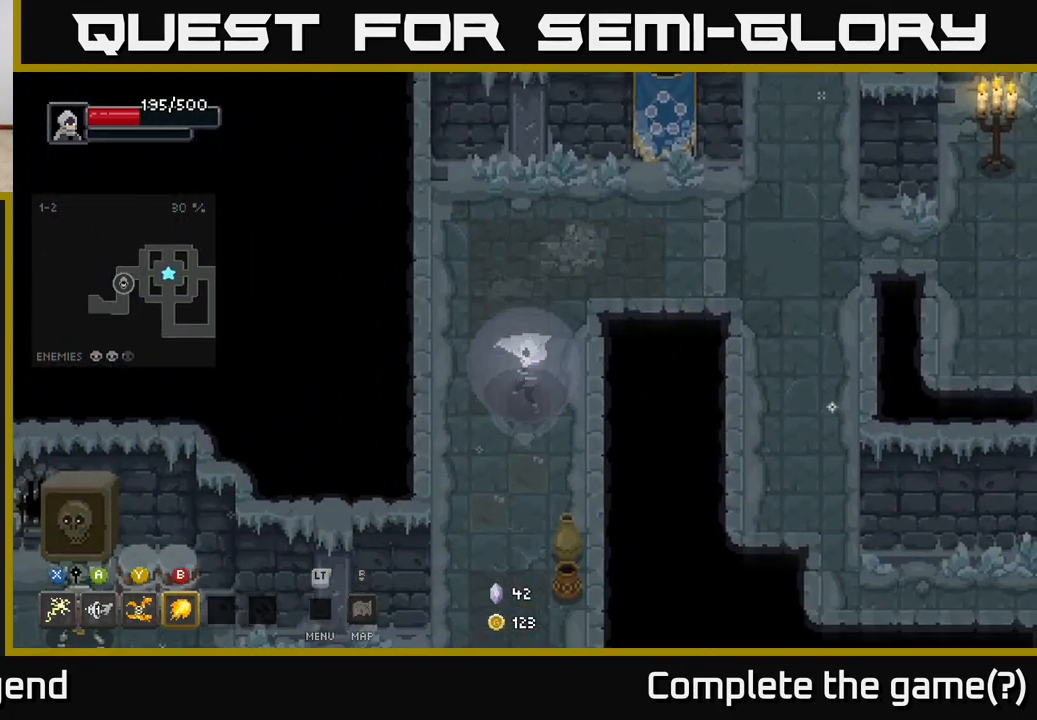
{"buttons": [], "left_stick": "center", "right_stick": "center", "events": [[17, "left_stick", "center"]]}
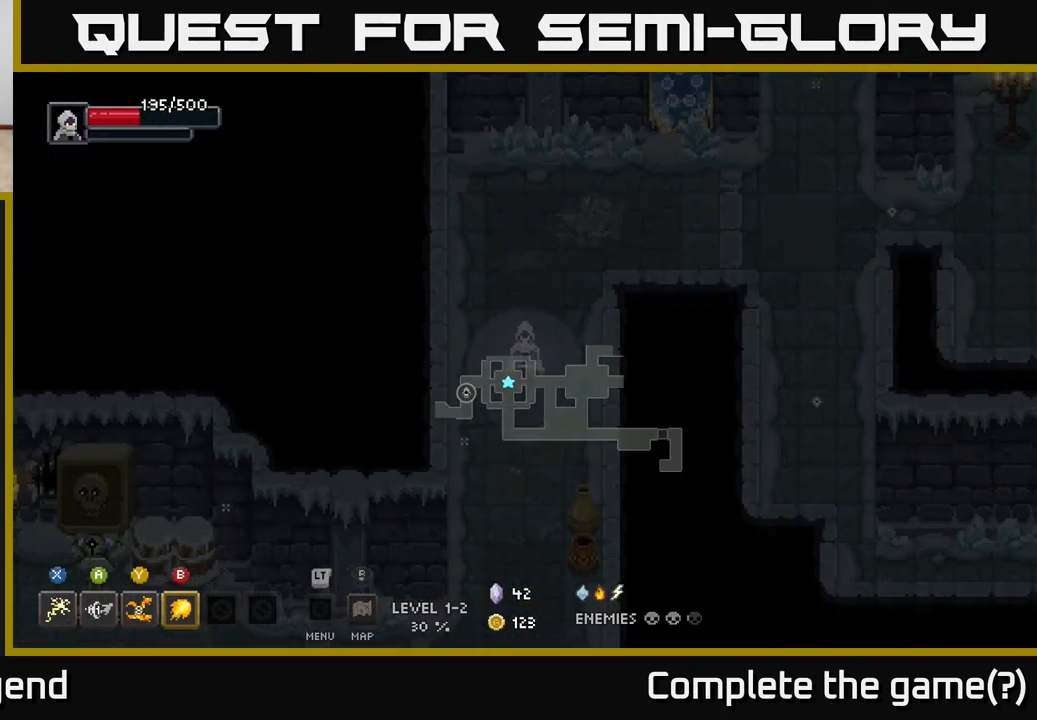
{"buttons": [], "left_stick": "center", "right_stick": "center", "events": []}
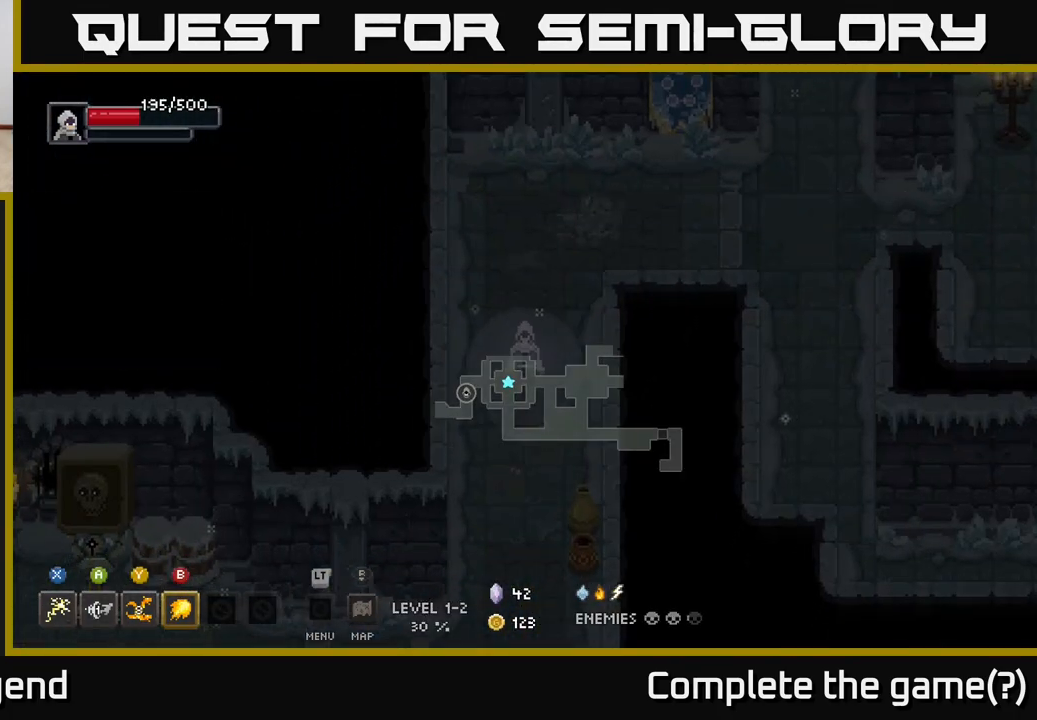
{"buttons": [], "left_stick": "down-right", "right_stick": "center", "events": [[117, "left_stick", "down"], [333, "left_stick", "down-right"]]}
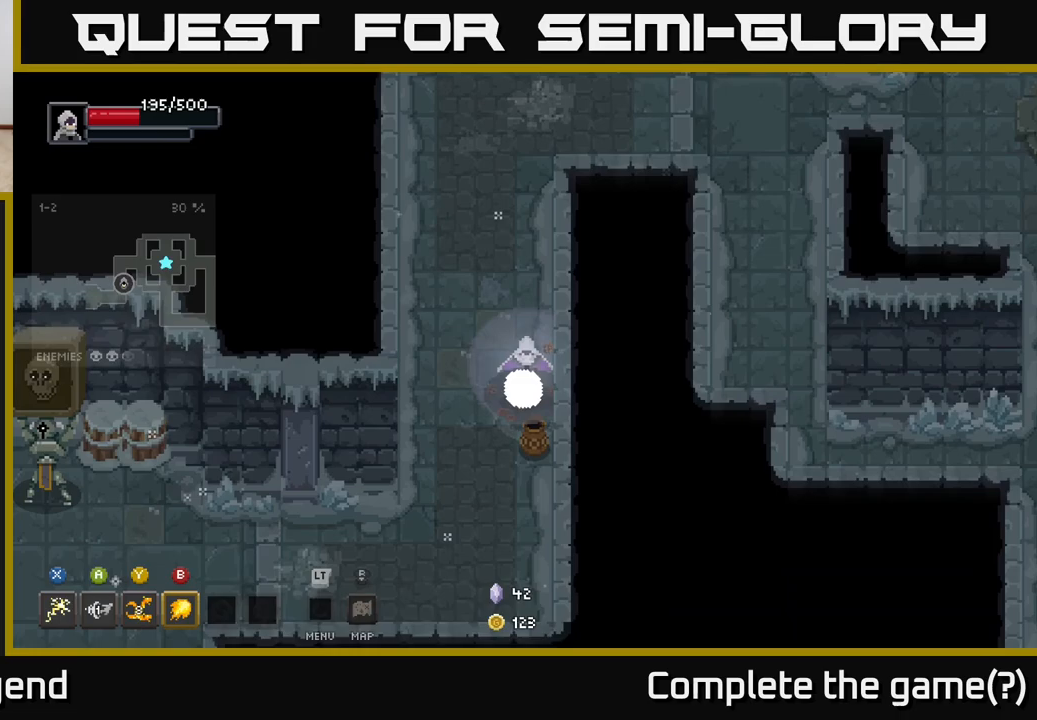
{"buttons": [], "left_stick": "down-left", "right_stick": "center", "events": [[50, "left_stick", "down"], [217, "left_stick", "down-left"]]}
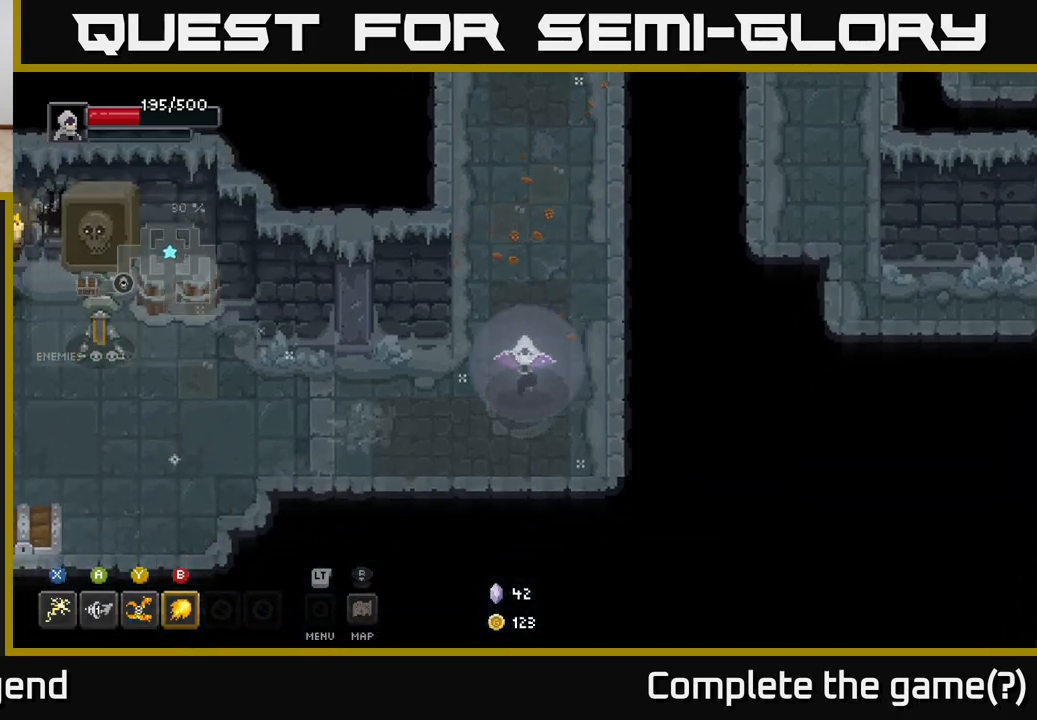
{"buttons": [], "left_stick": "left", "right_stick": "center", "events": [[183, "left_stick", "left"]]}
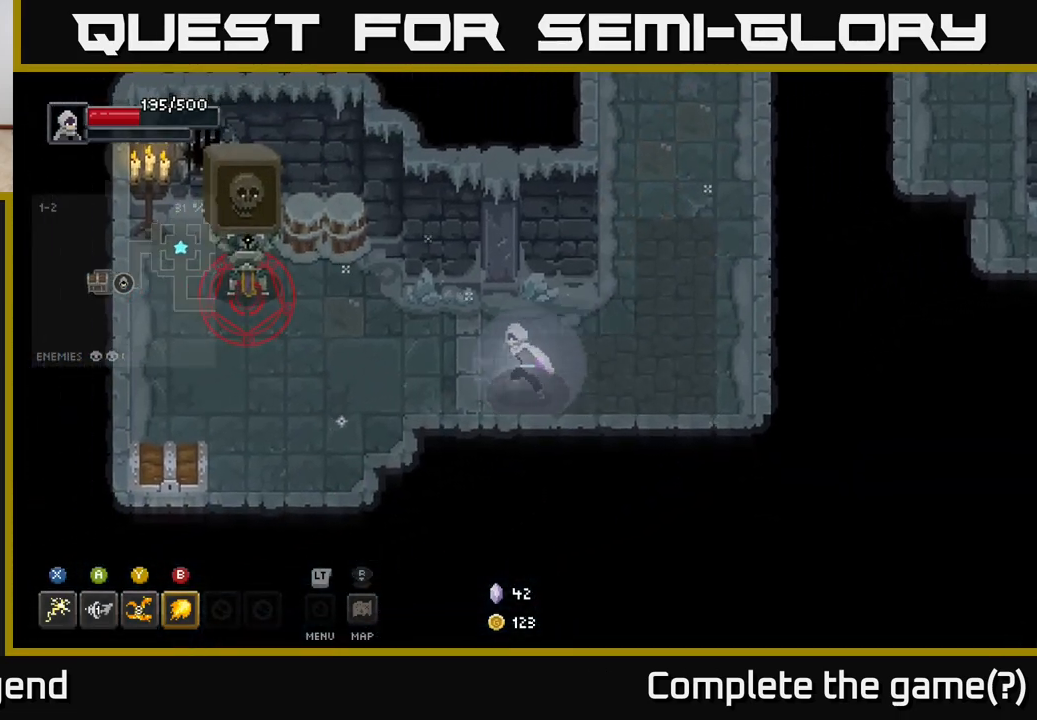
{"buttons": [], "left_stick": "left", "right_stick": "center", "events": [[167, "B", "down"], [250, "B", "up"]]}
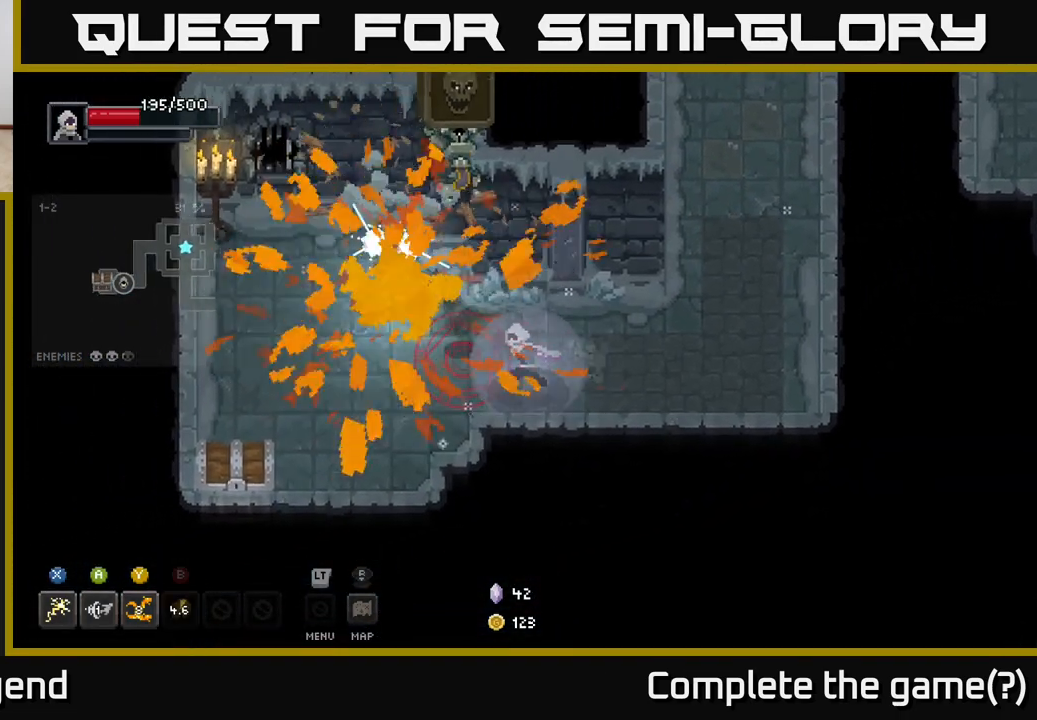
{"buttons": [], "left_stick": "right", "right_stick": "center", "events": [[150, "A", "down"], [250, "A", "up"], [367, "left_stick", "right"]]}
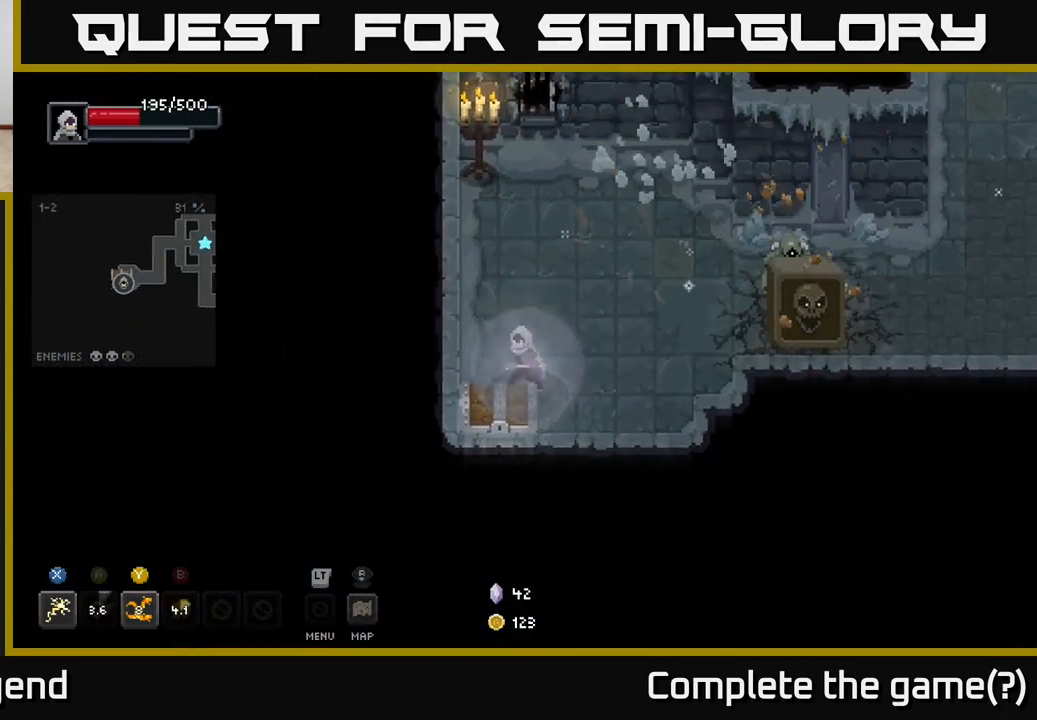
{"buttons": ["X"], "left_stick": "right", "right_stick": "center", "events": [[383, "X", "down"]]}
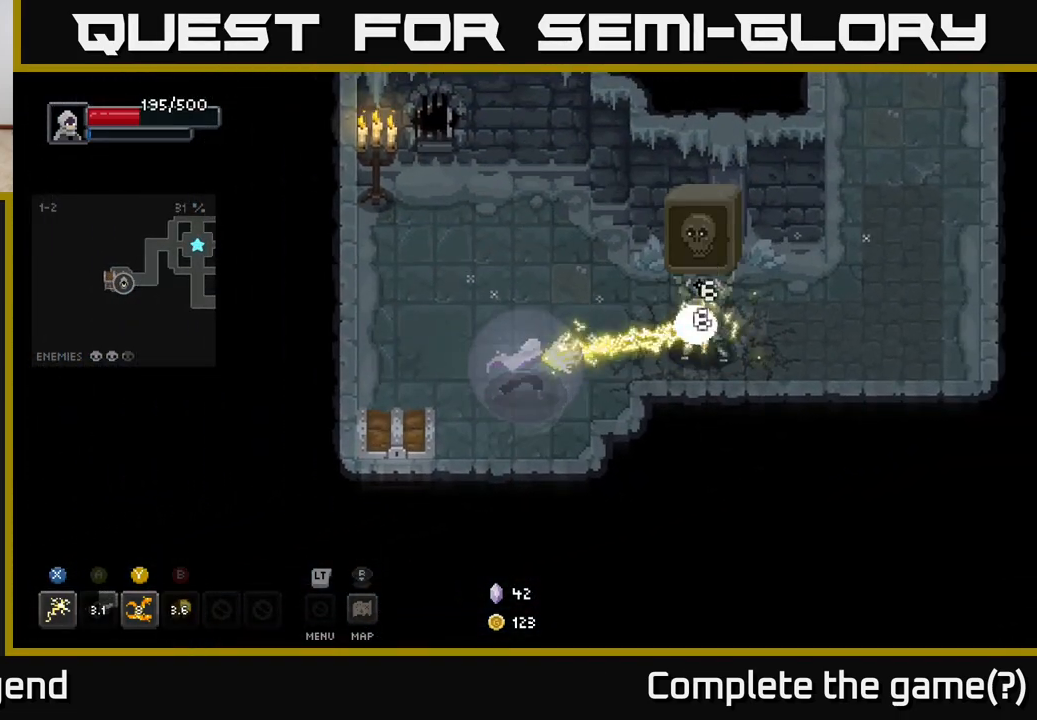
{"buttons": [], "left_stick": "right", "right_stick": "center", "events": [[233, "X", "up"], [350, "Y", "down"], [400, "Y", "up"]]}
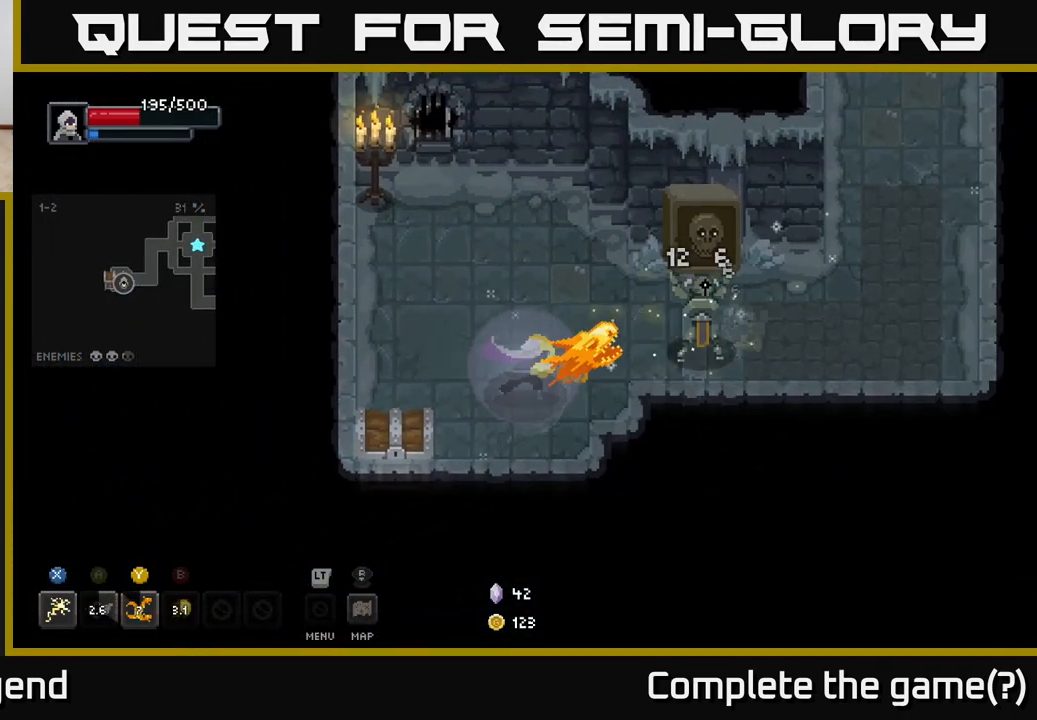
{"buttons": [], "left_stick": "right", "right_stick": "center", "events": []}
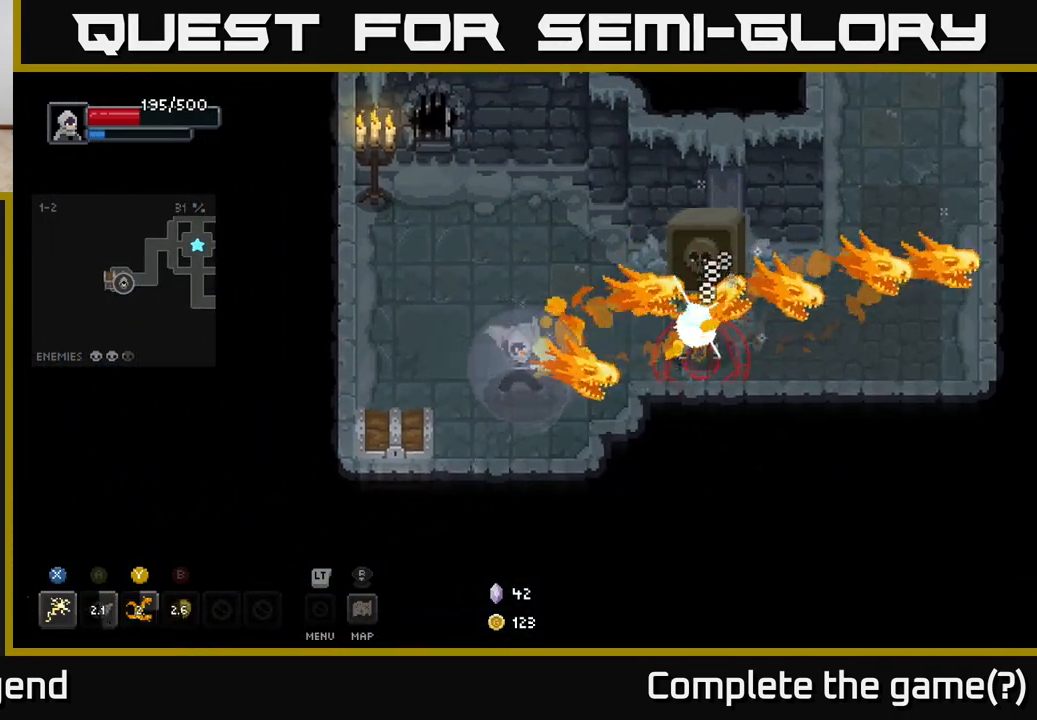
{"buttons": [], "left_stick": "up-right", "right_stick": "center", "events": [[417, "left_stick", "up-right"]]}
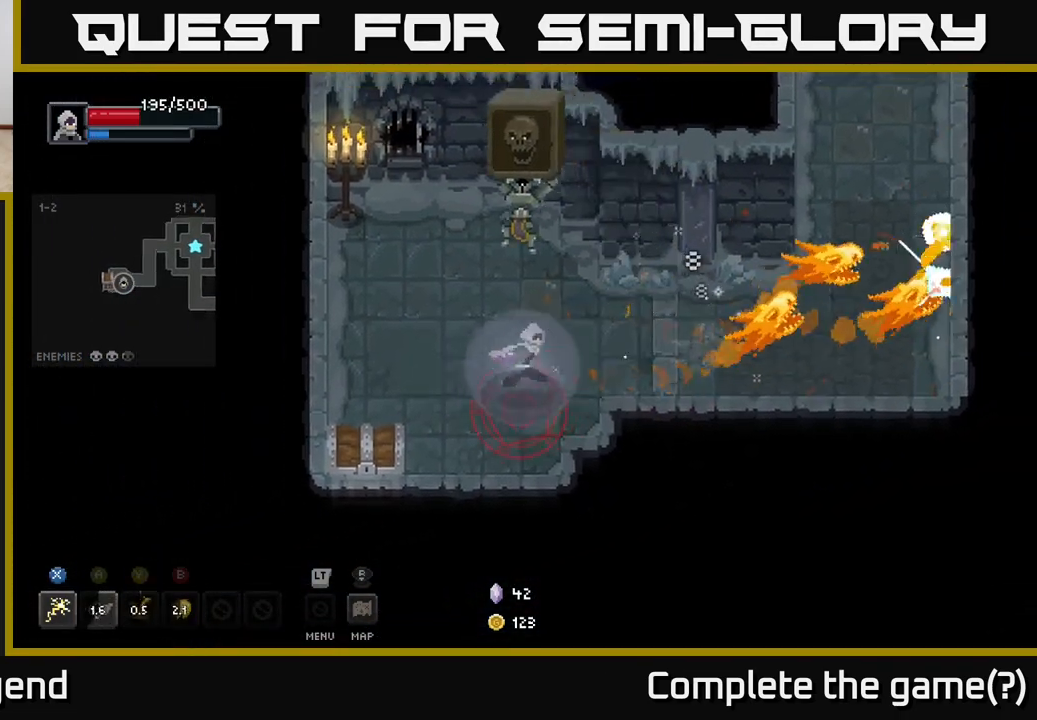
{"buttons": [], "left_stick": "left", "right_stick": "center", "events": [[50, "A", "down"], [167, "A", "up"], [233, "left_stick", "left"]]}
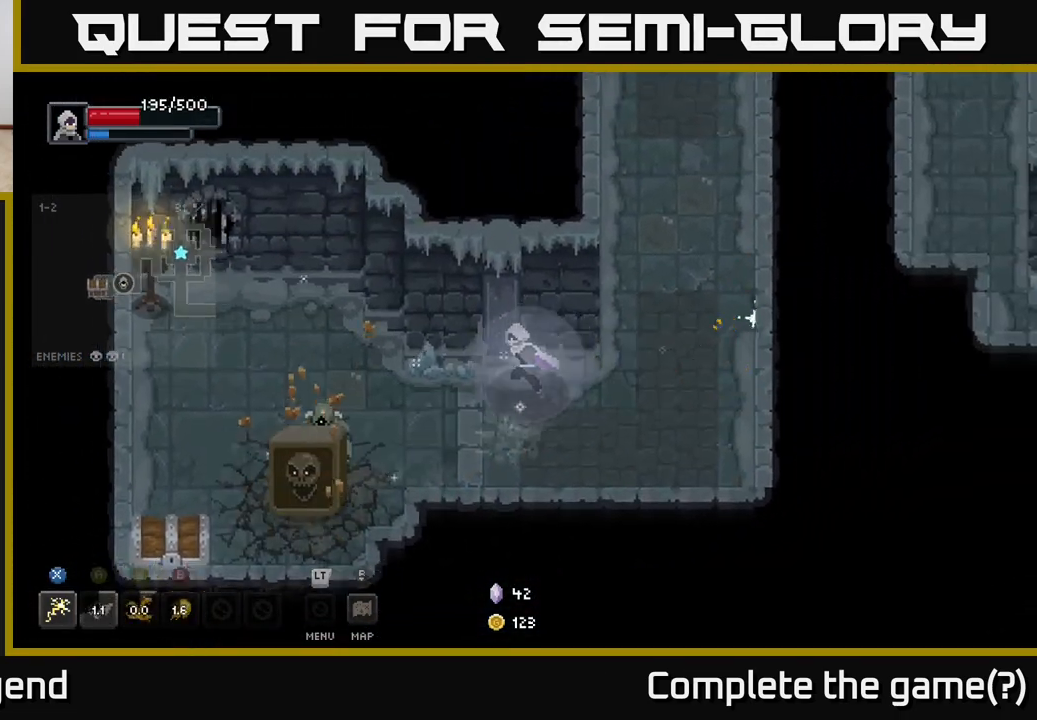
{"buttons": ["X"], "left_stick": "left", "right_stick": "center", "events": [[250, "X", "down"]]}
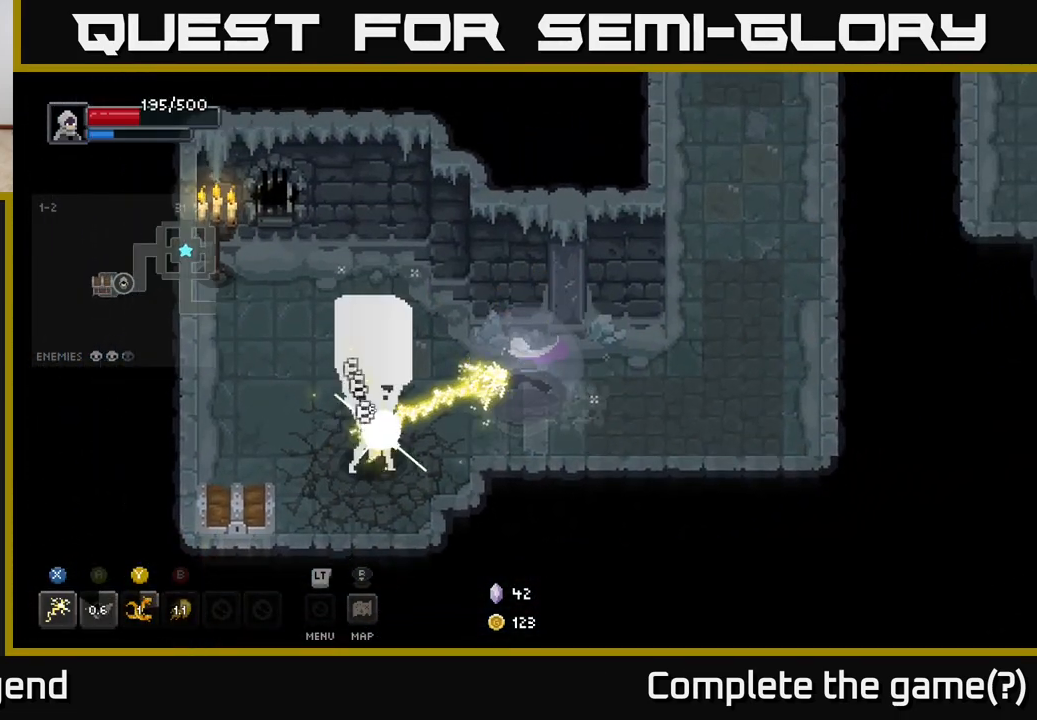
{"buttons": ["X"], "left_stick": "left", "right_stick": "center", "events": [[233, "X", "up"], [467, "X", "down"]]}
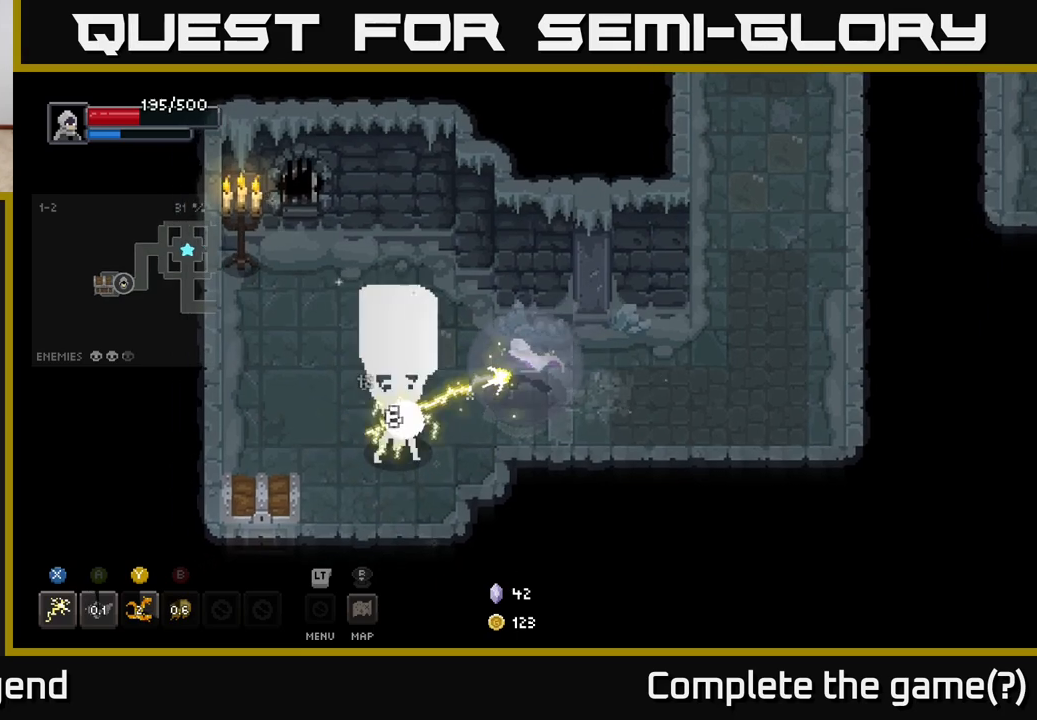
{"buttons": [], "left_stick": "left", "right_stick": "center", "events": [[467, "X", "up"]]}
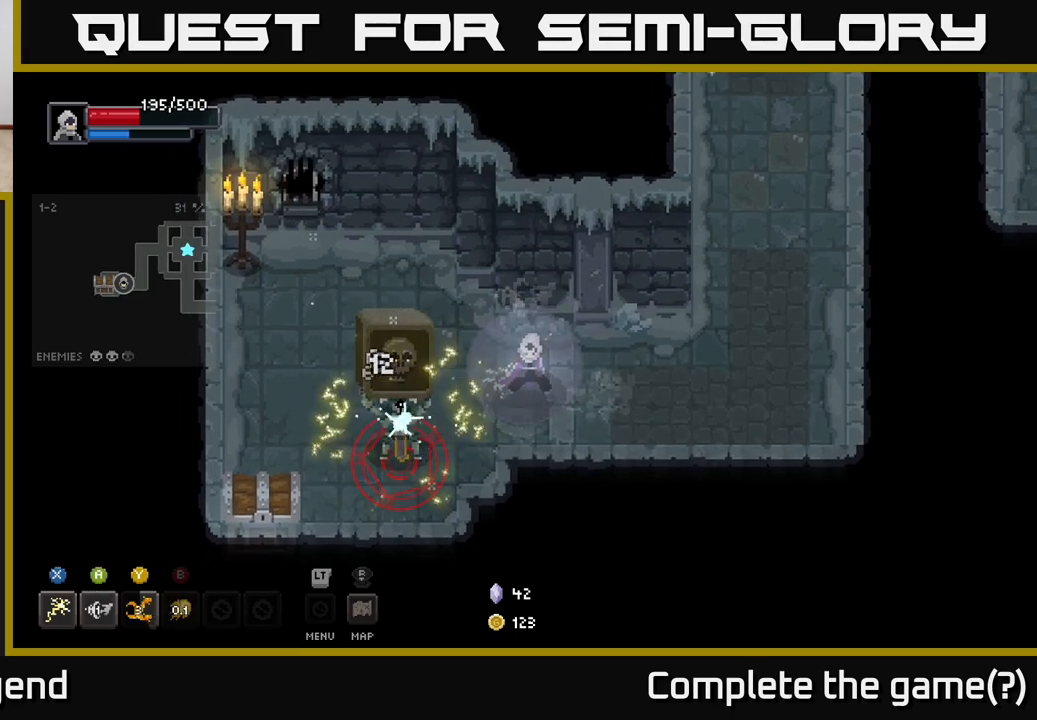
{"buttons": ["X"], "left_stick": "down-left", "right_stick": "center", "events": [[133, "X", "down"], [167, "left_stick", "down-left"]]}
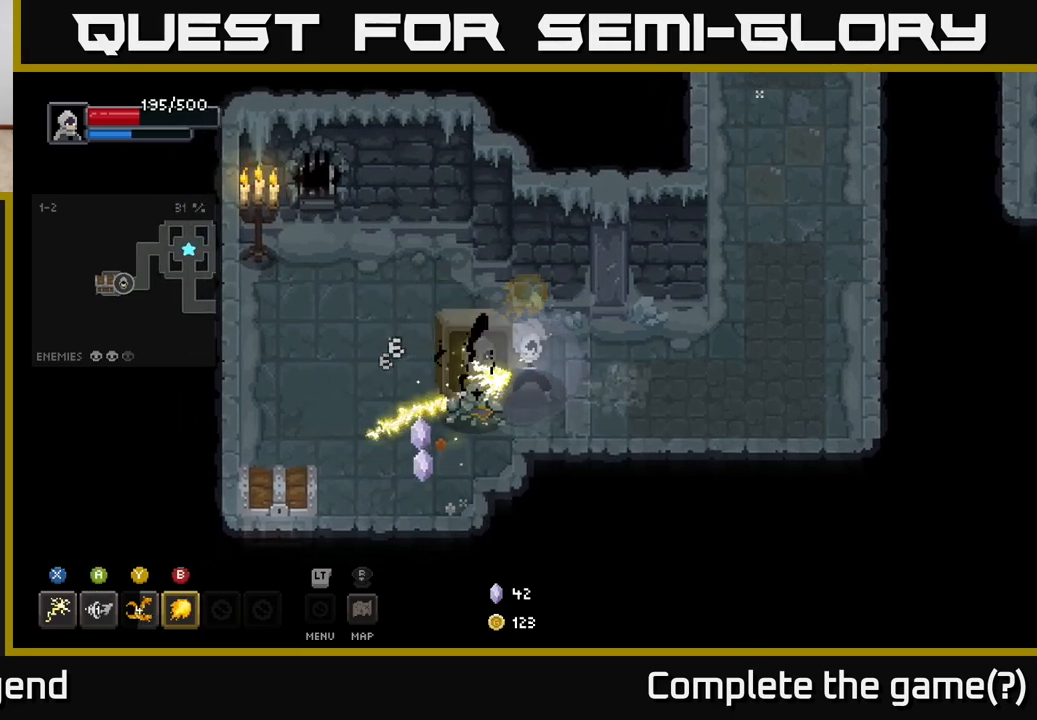
{"buttons": [], "left_stick": "center", "right_stick": "center", "events": [[100, "X", "up"], [150, "A", "down"], [300, "A", "up"], [400, "left_stick", "center"]]}
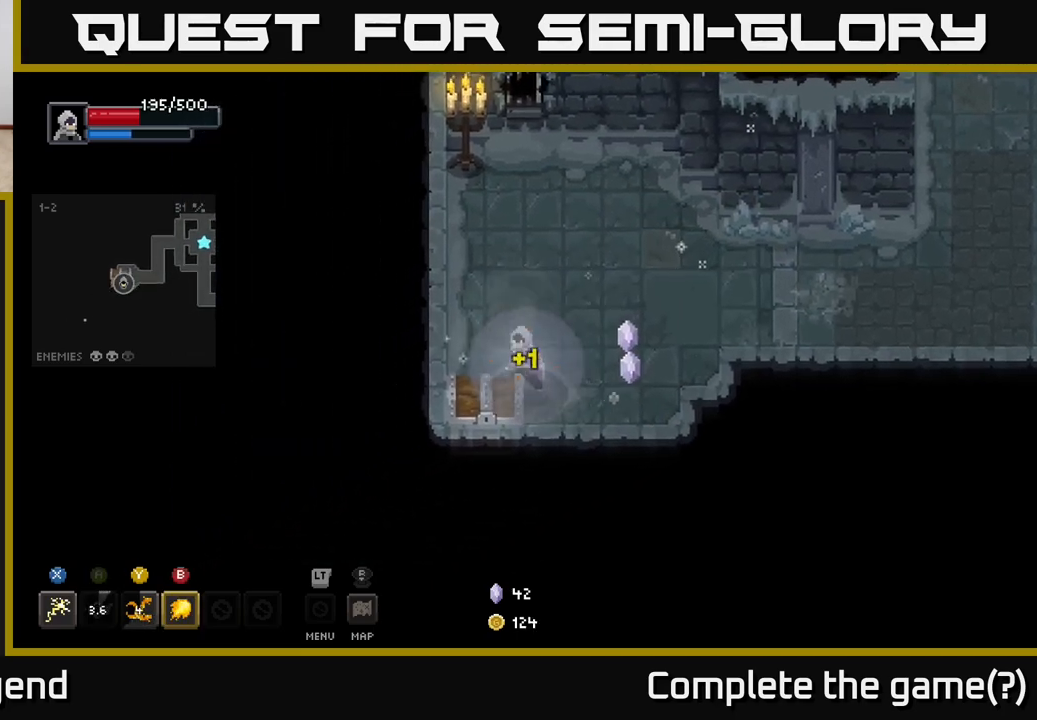
{"buttons": ["X"], "left_stick": "down", "right_stick": "center", "events": [[67, "left_stick", "left"], [133, "left_stick", "down-left"], [233, "left_stick", "down"], [450, "X", "down"]]}